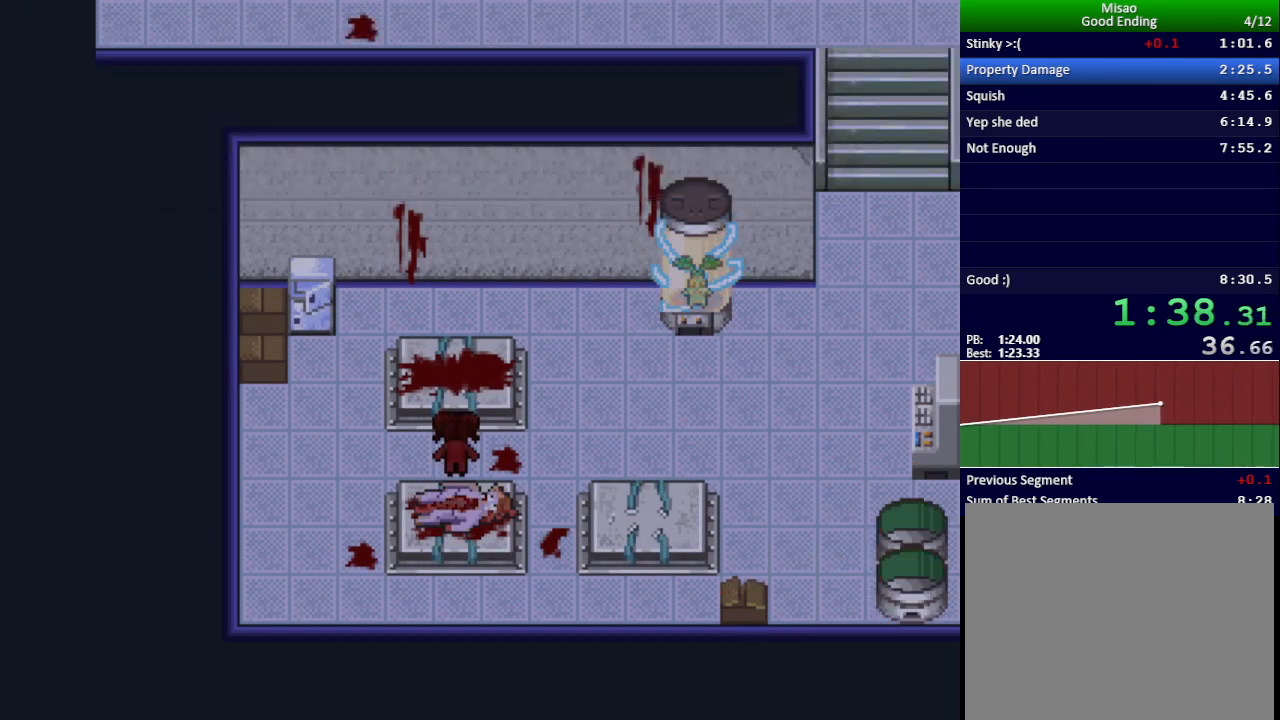
Gameplay with keyboard; each line is a JSON object with the keys held at the frame after it. "events" lists presses ("down") and releases ("up") of "down", "left", "return", "right", "shift", "up", "x" and "z" between this image and that frame as [ms after this image, input, new state], when the widget could be followed in between. No other keys are recorded. Mouse input is not recorded.
{"keys": ["right", "x"], "events": []}
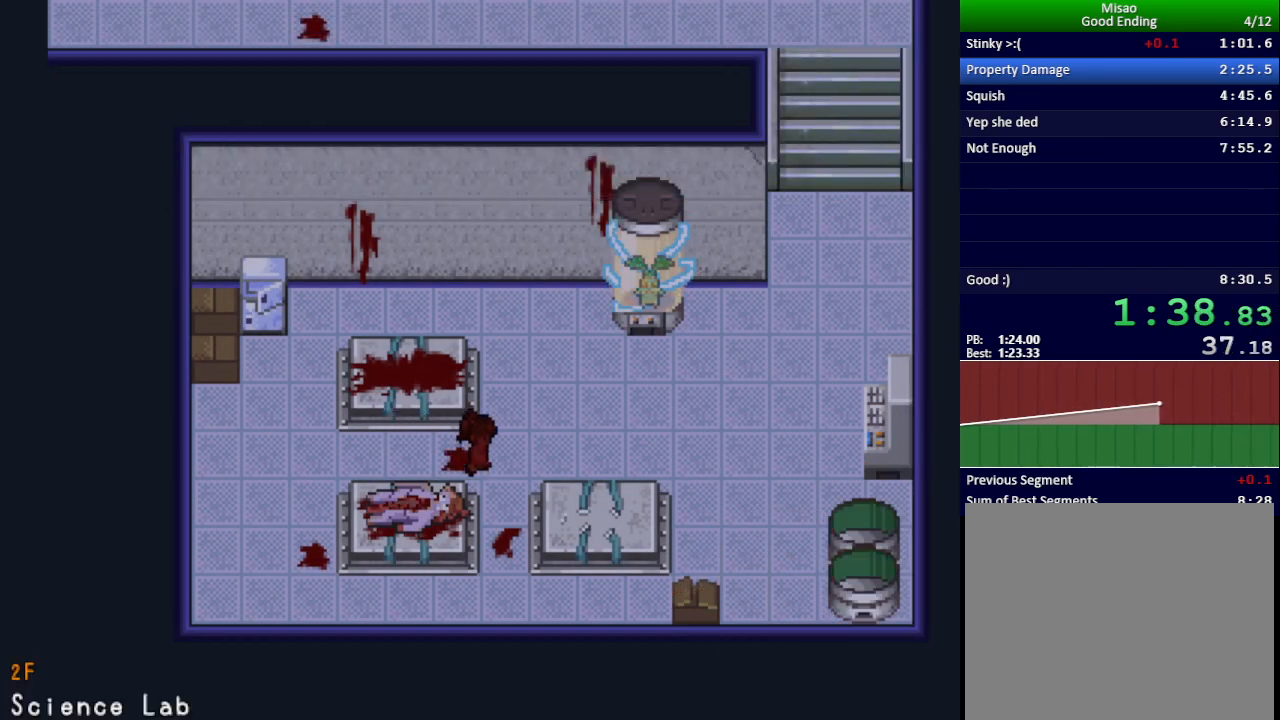
{"keys": ["up", "x"], "events": [[367, "up", "down"], [400, "right", "up"]]}
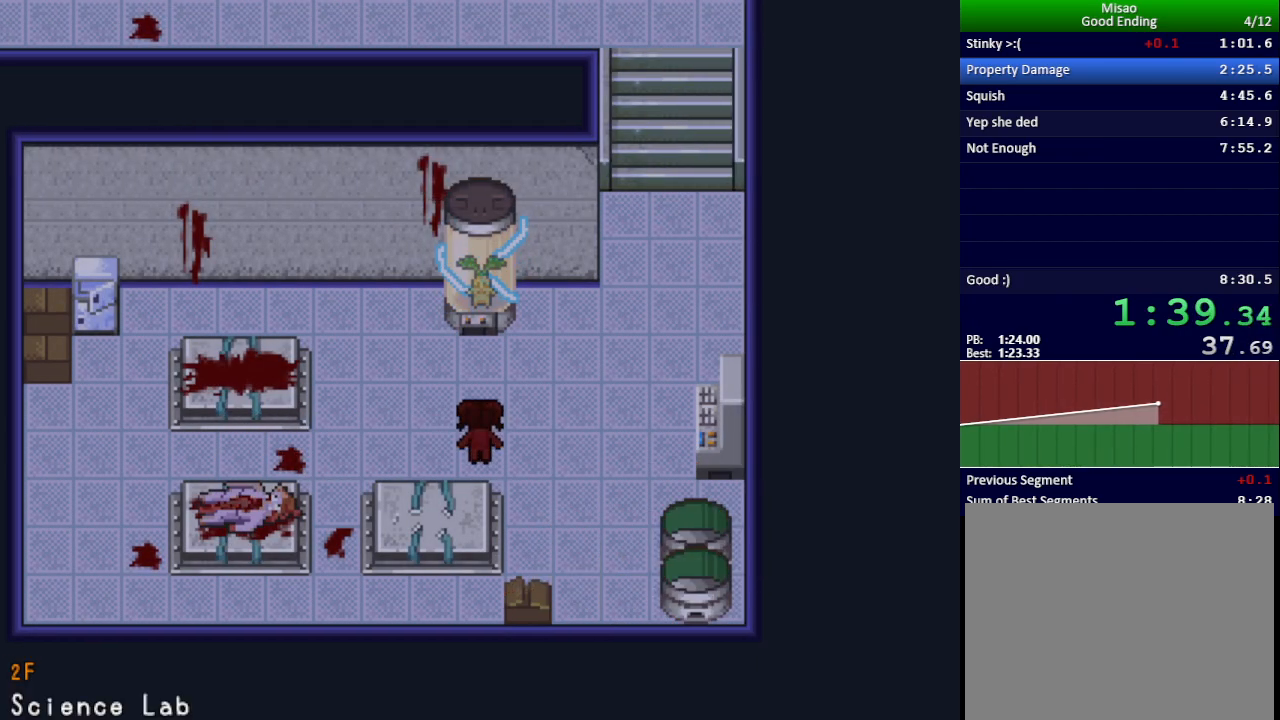
{"keys": ["x", "z"], "events": [[234, "up", "up"], [284, "return", "down"], [334, "z", "down"], [367, "return", "up"], [401, "z", "up"], [417, "return", "down"], [468, "return", "up"], [484, "z", "down"]]}
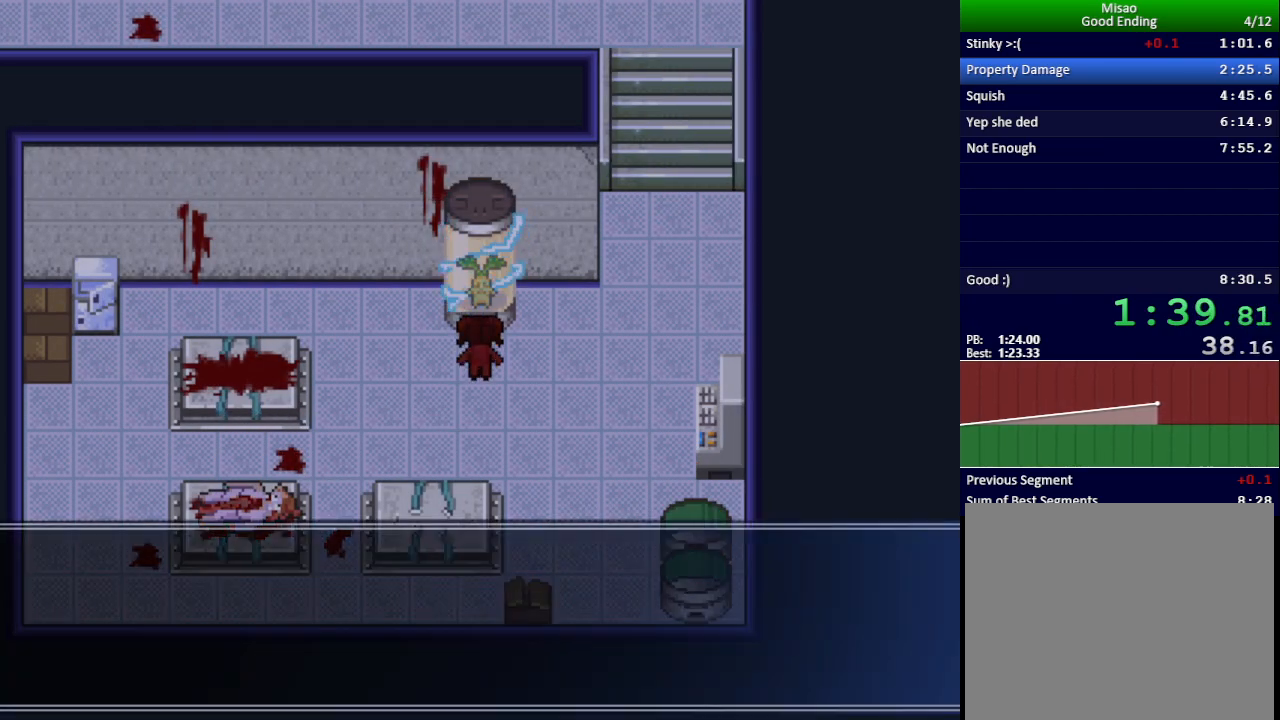
{"keys": ["x"], "events": [[17, "z", "up"], [50, "return", "down"], [83, "return", "up"], [100, "z", "down"], [150, "return", "down"], [167, "z", "up"], [183, "z", "down"], [200, "return", "up"], [267, "return", "down"], [267, "z", "up"], [334, "return", "up"]]}
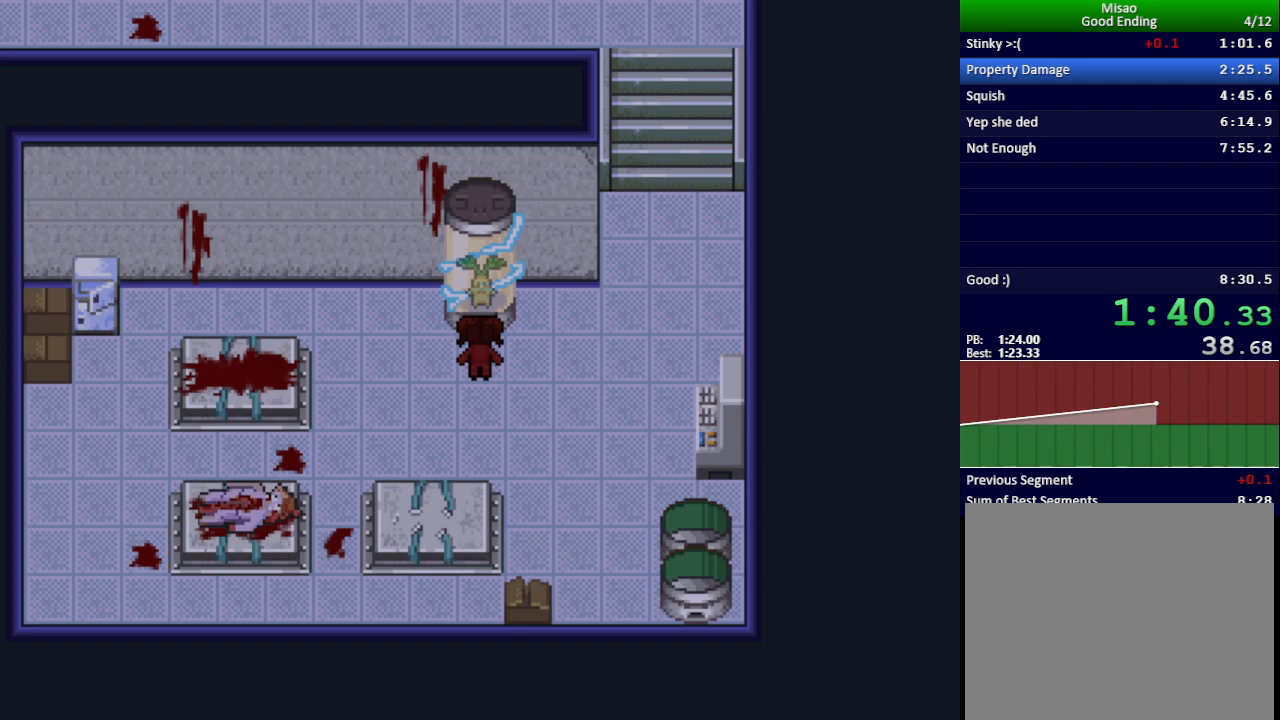
{"keys": ["x"], "events": []}
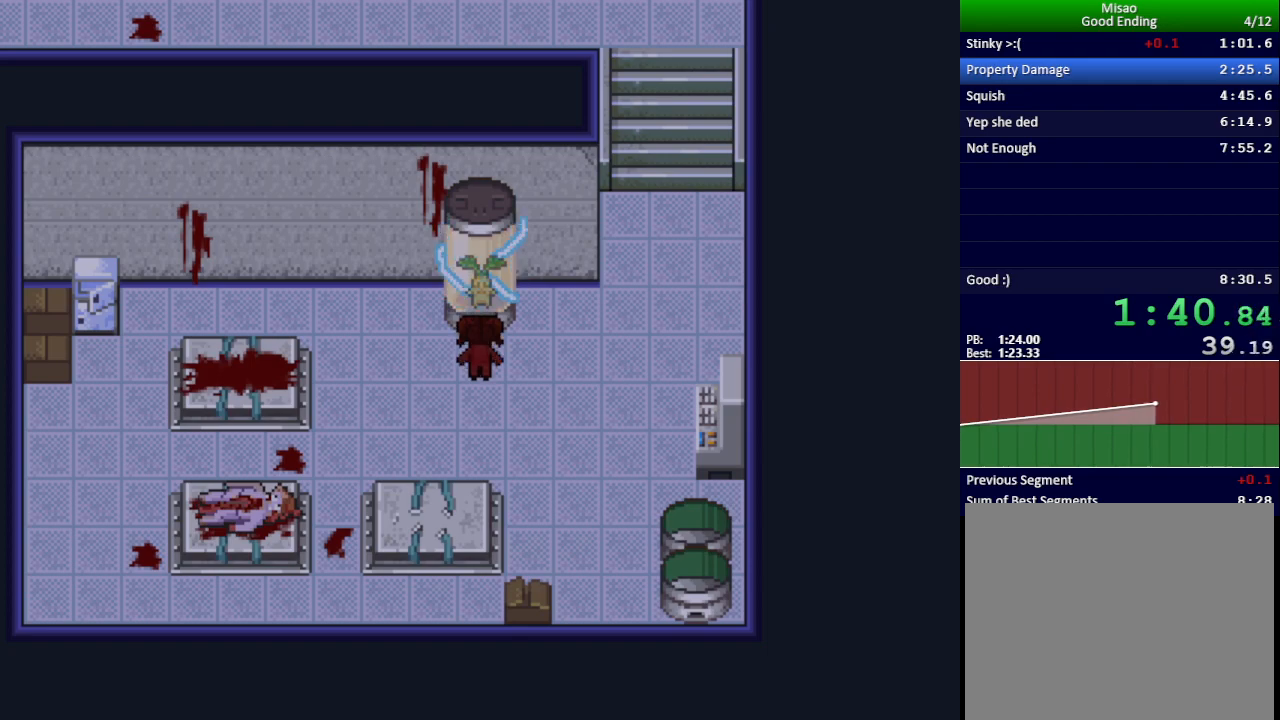
{"keys": ["x"], "events": []}
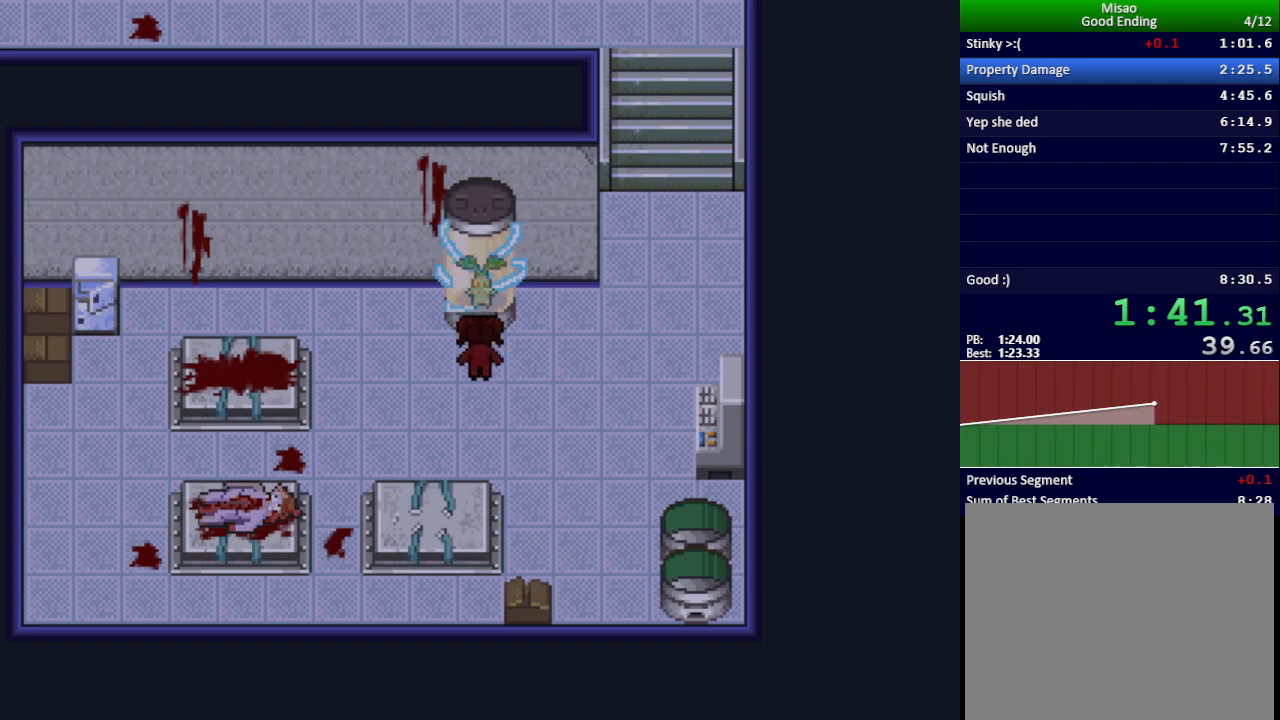
{"keys": ["x"], "events": []}
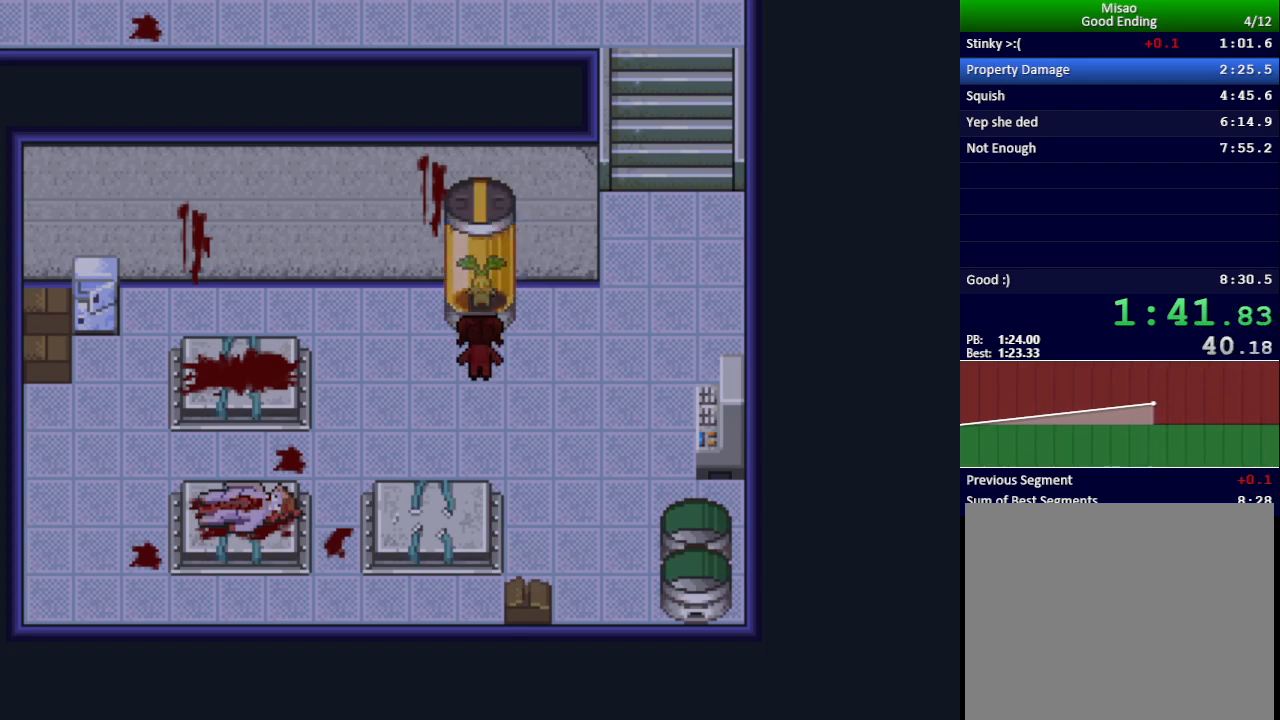
{"keys": ["x"], "events": []}
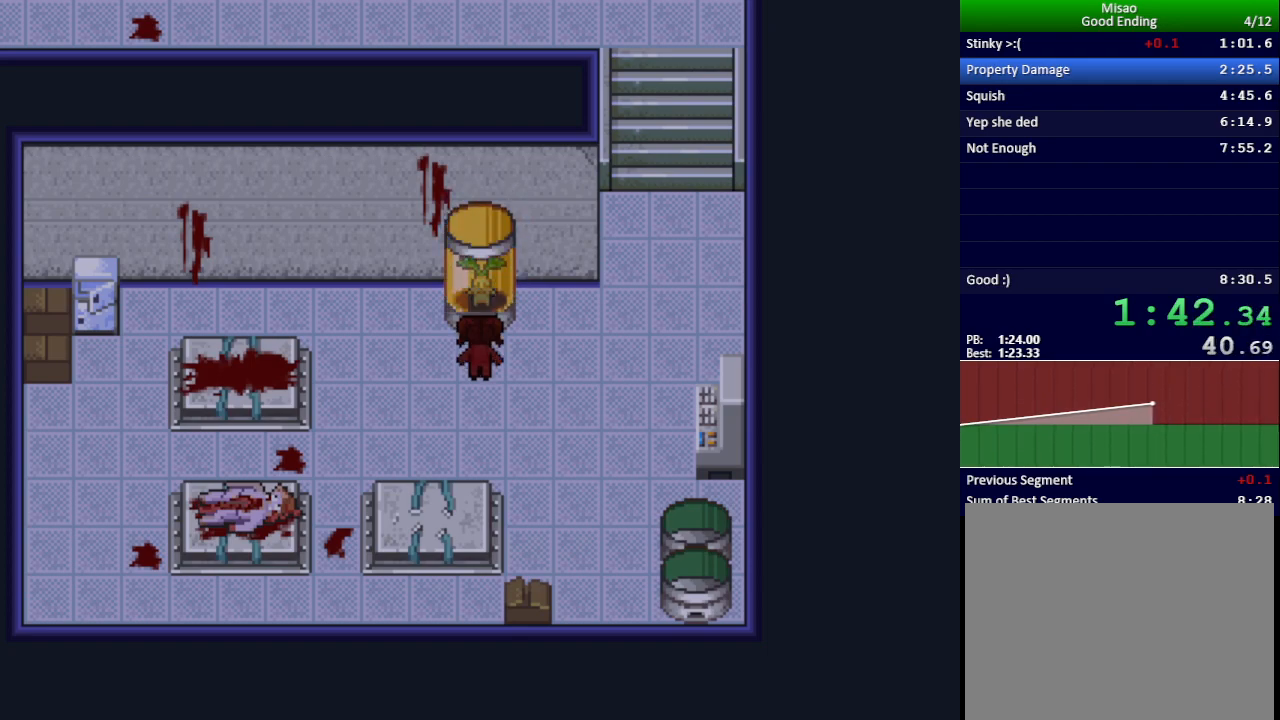
{"keys": ["x"], "events": []}
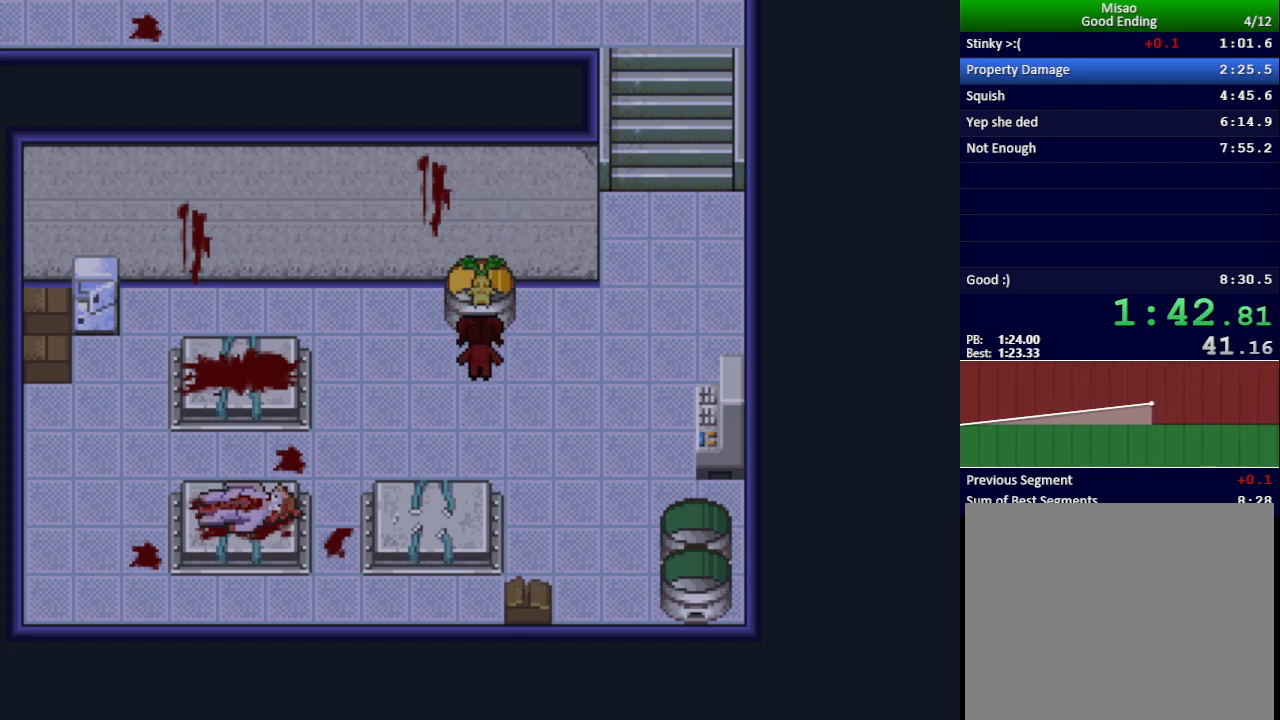
{"keys": ["x"], "events": []}
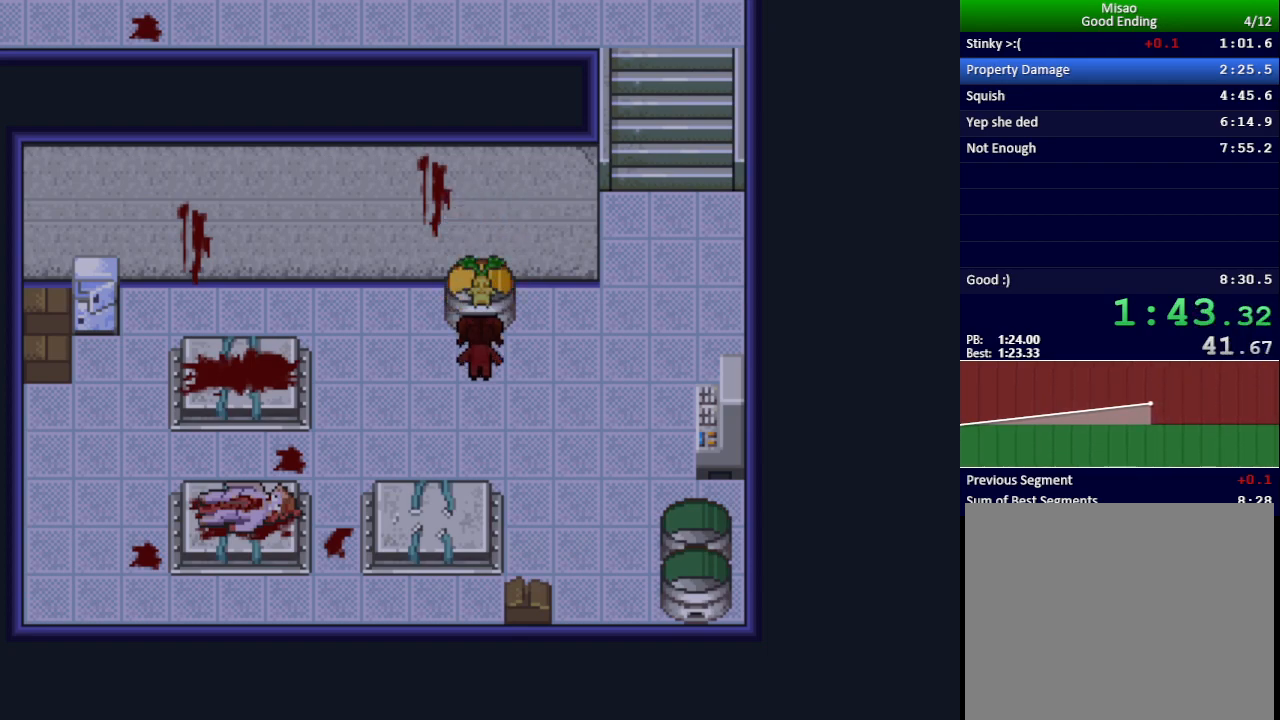
{"keys": ["x"], "events": []}
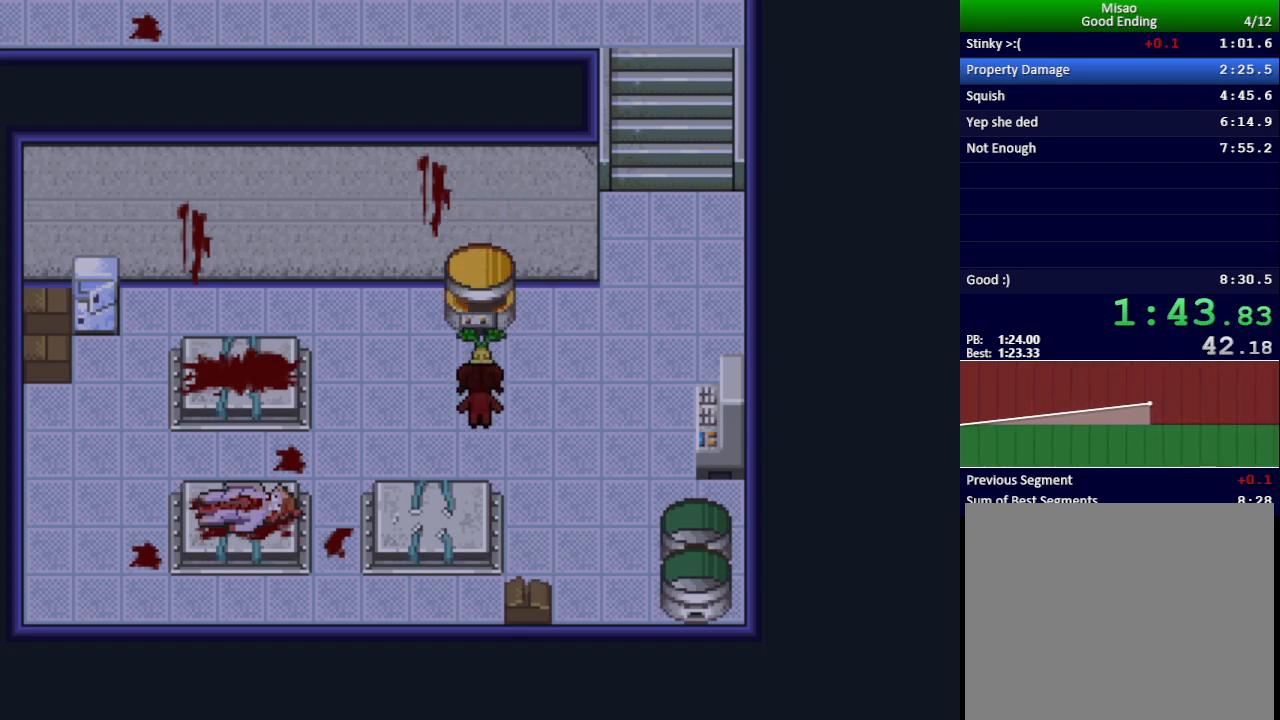
{"keys": ["x"], "events": []}
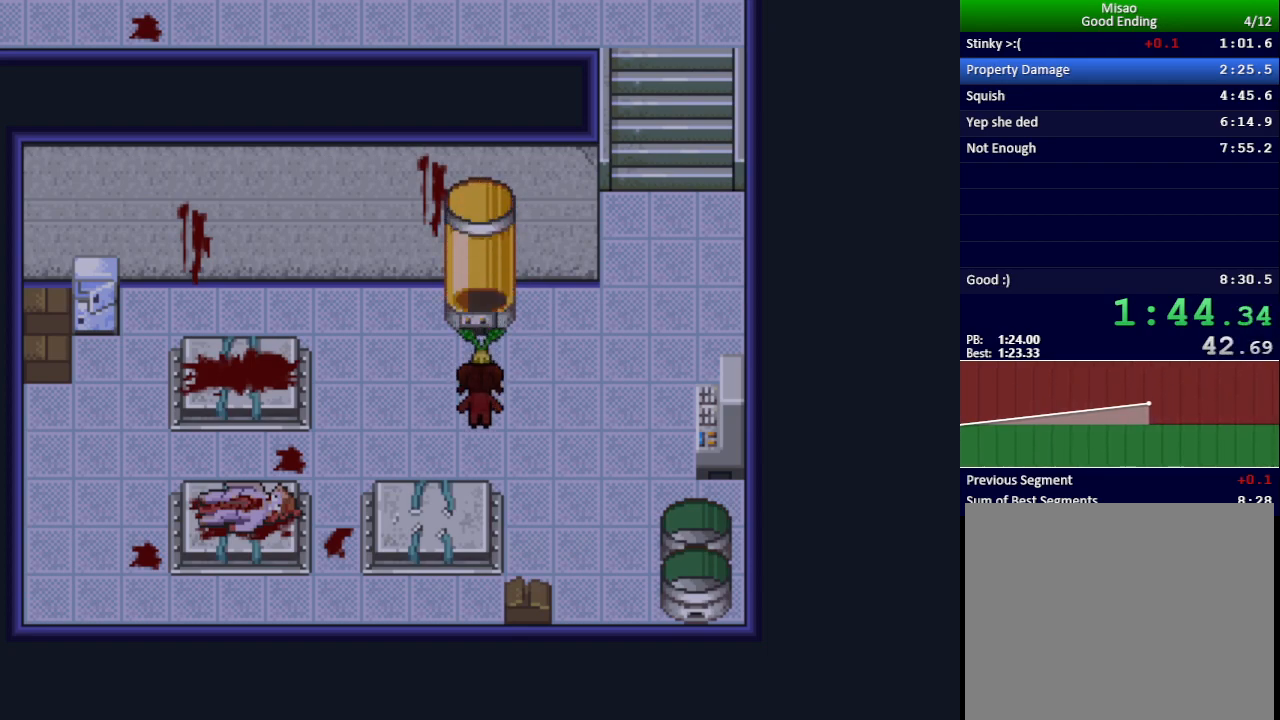
{"keys": ["right", "x"], "events": [[501, "right", "down"]]}
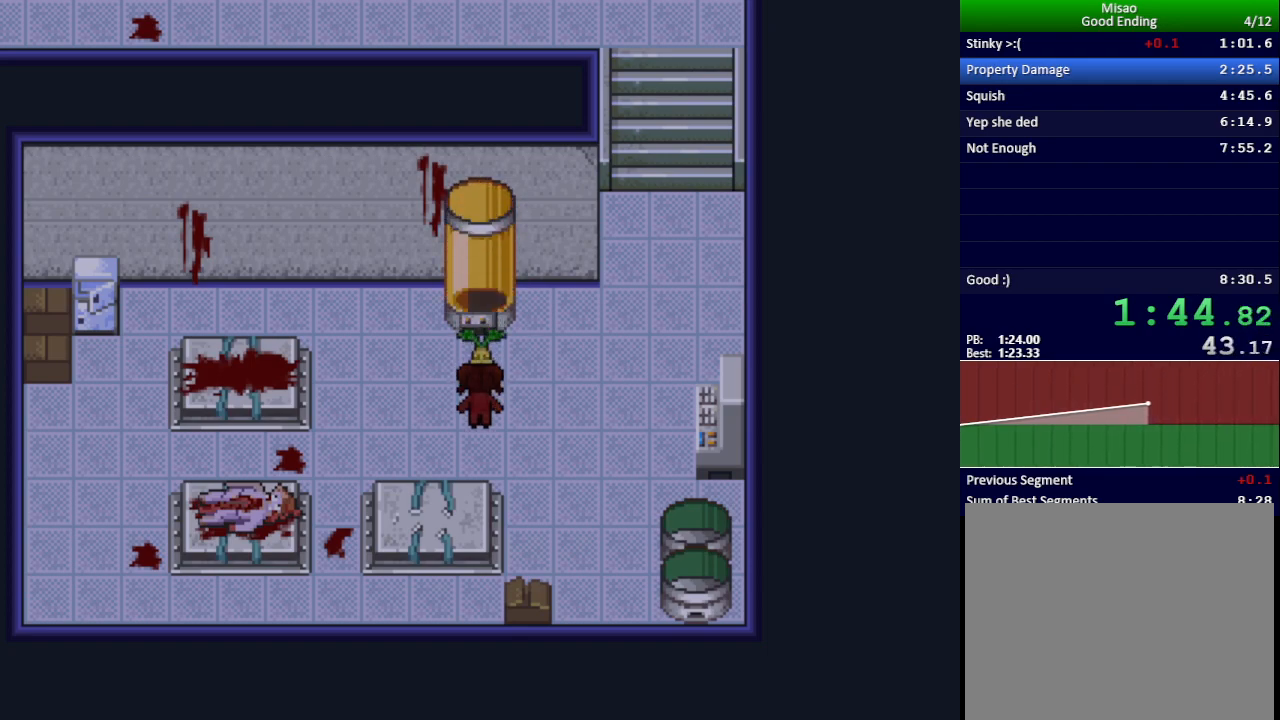
{"keys": ["right", "up", "x"], "events": [[233, "up", "down"]]}
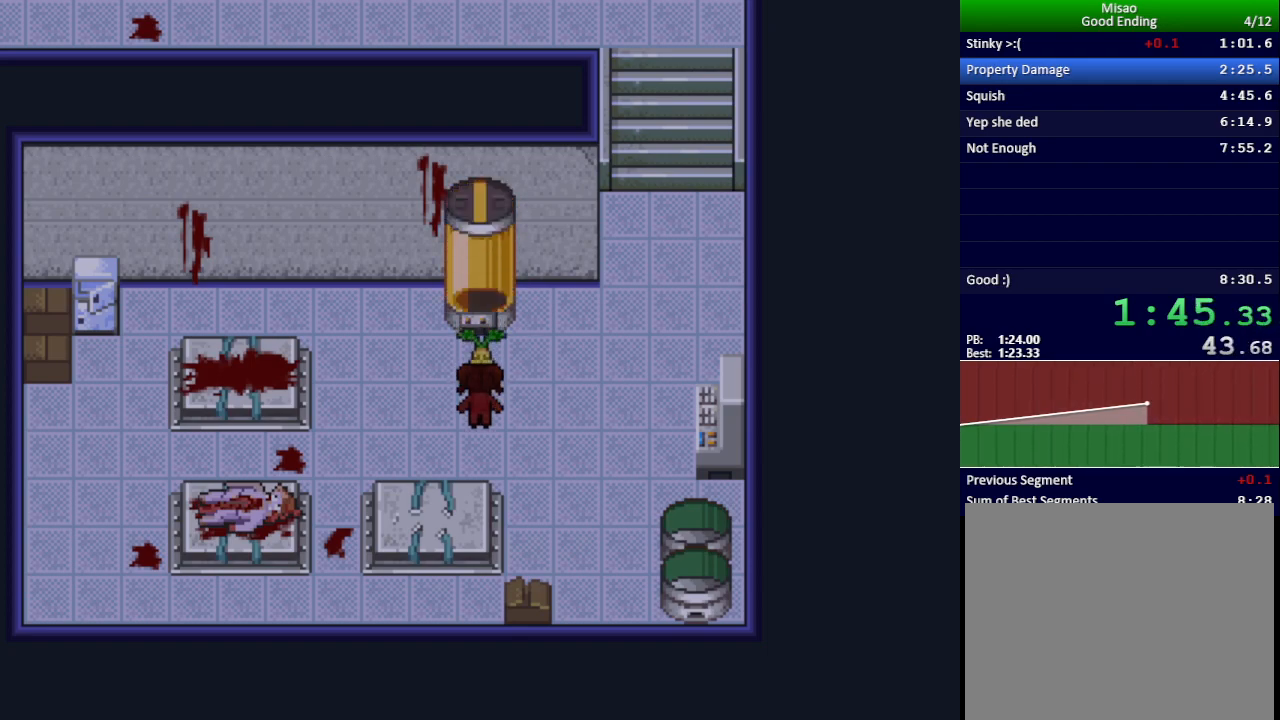
{"keys": ["right", "up", "x"], "events": []}
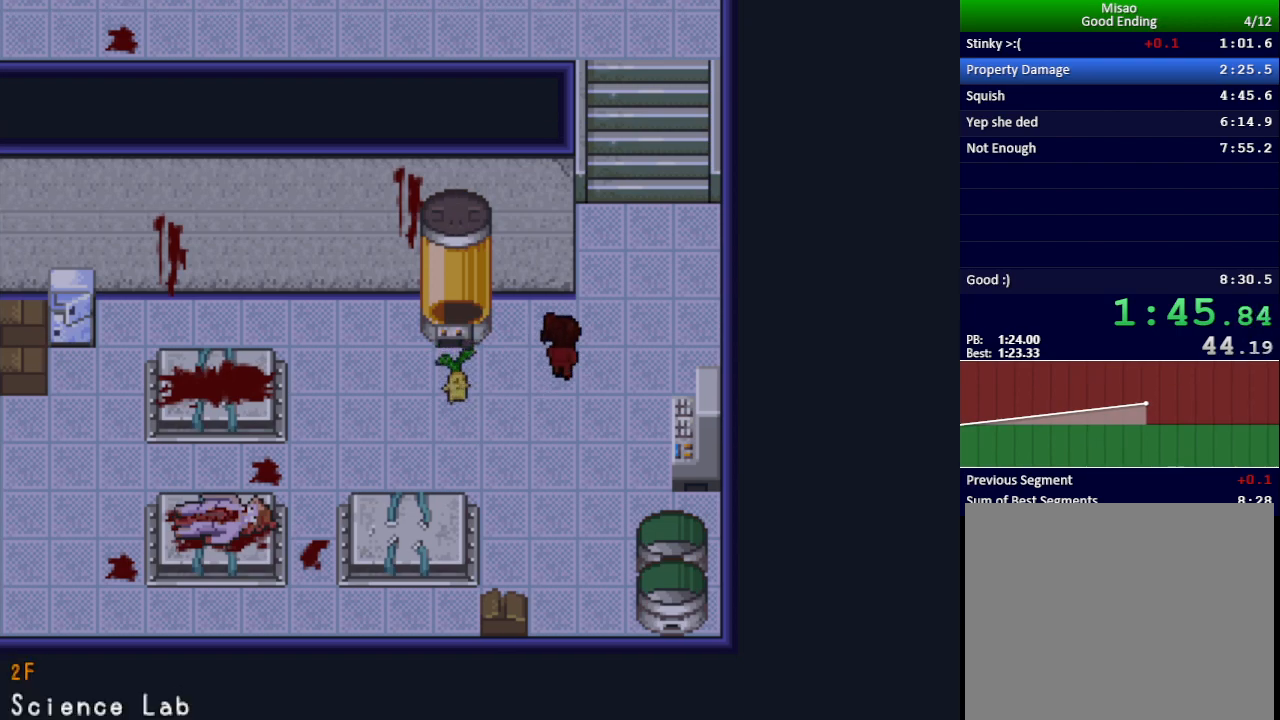
{"keys": ["x"], "events": [[284, "up", "up"], [317, "right", "up"]]}
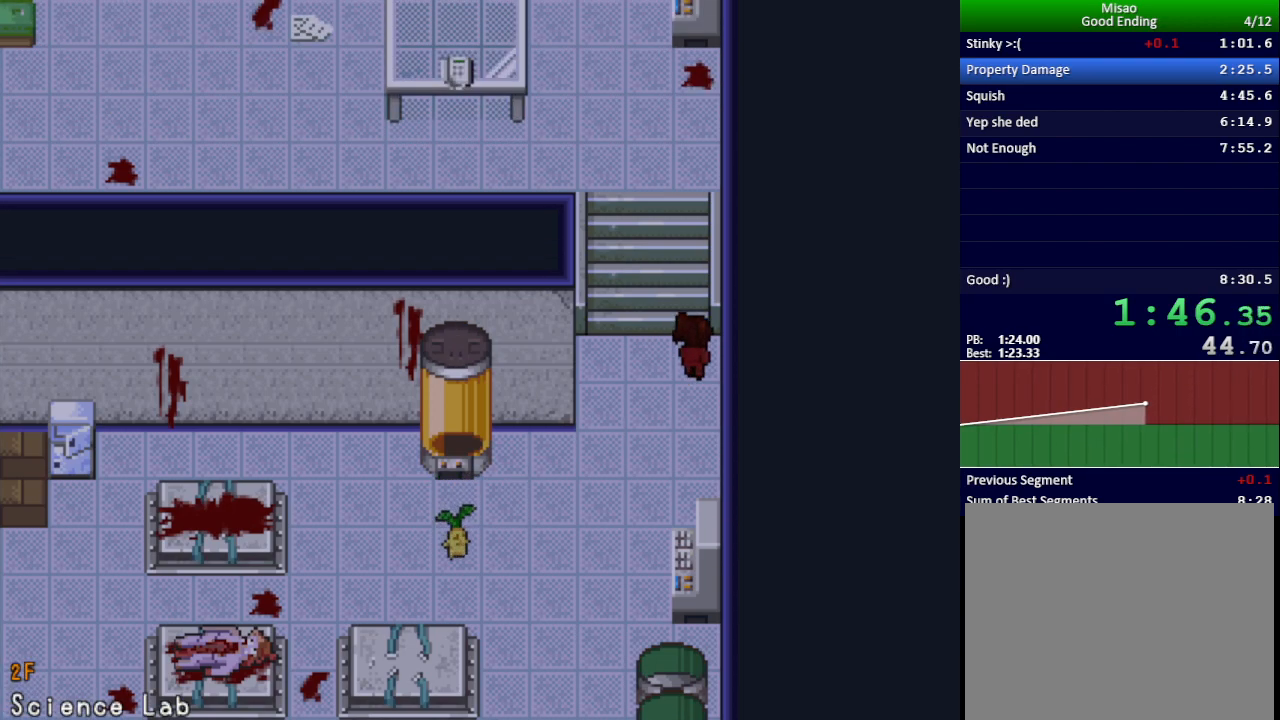
{"keys": ["x"], "events": []}
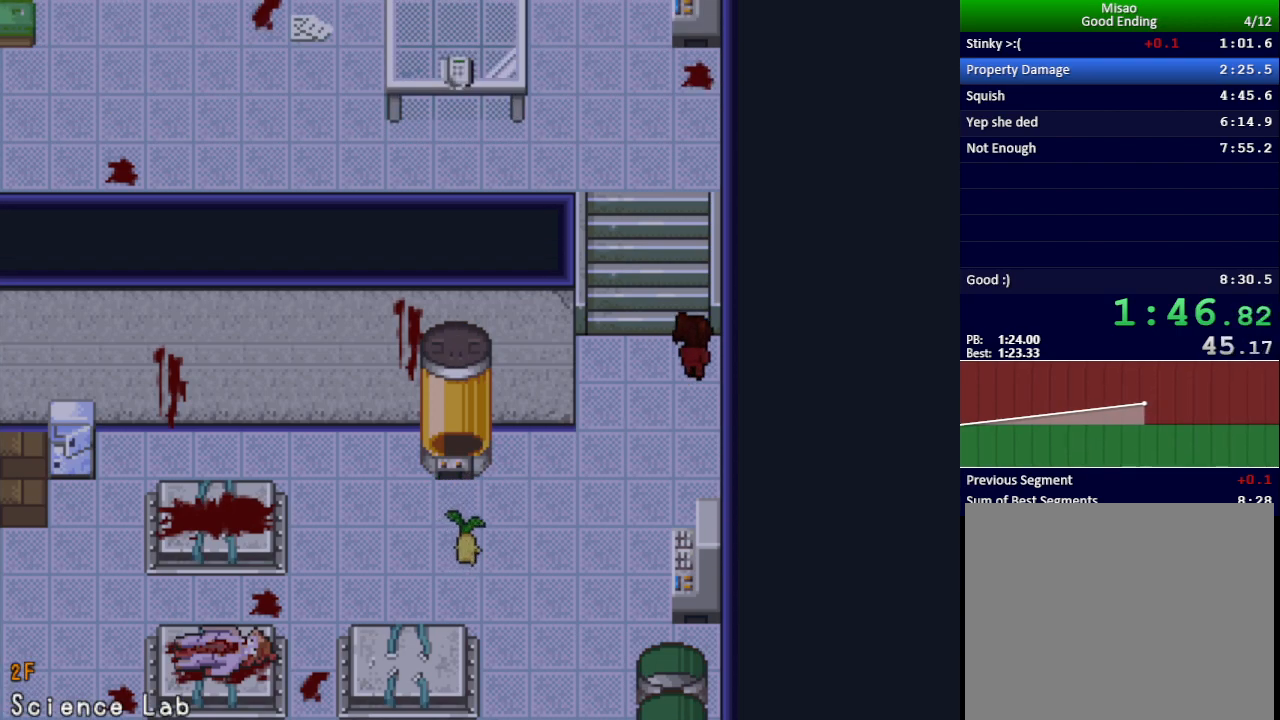
{"keys": ["x"], "events": []}
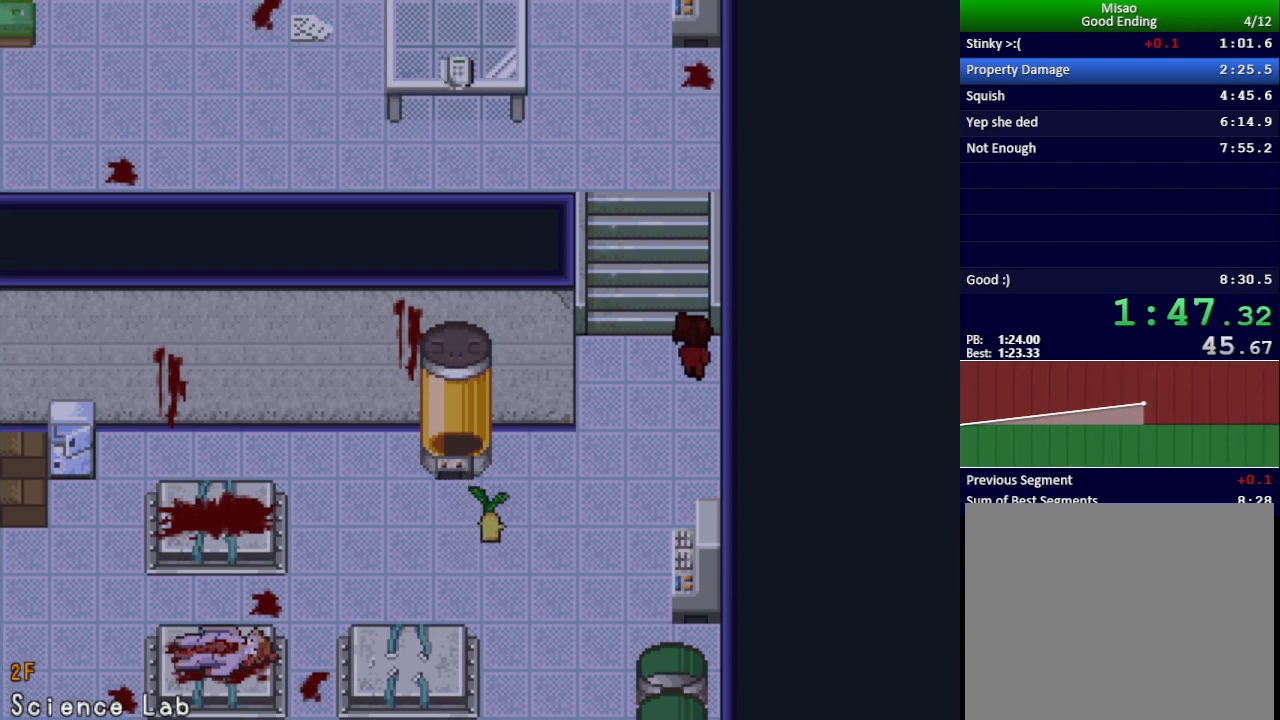
{"keys": ["x"], "events": [[384, "up", "down"], [434, "up", "up"]]}
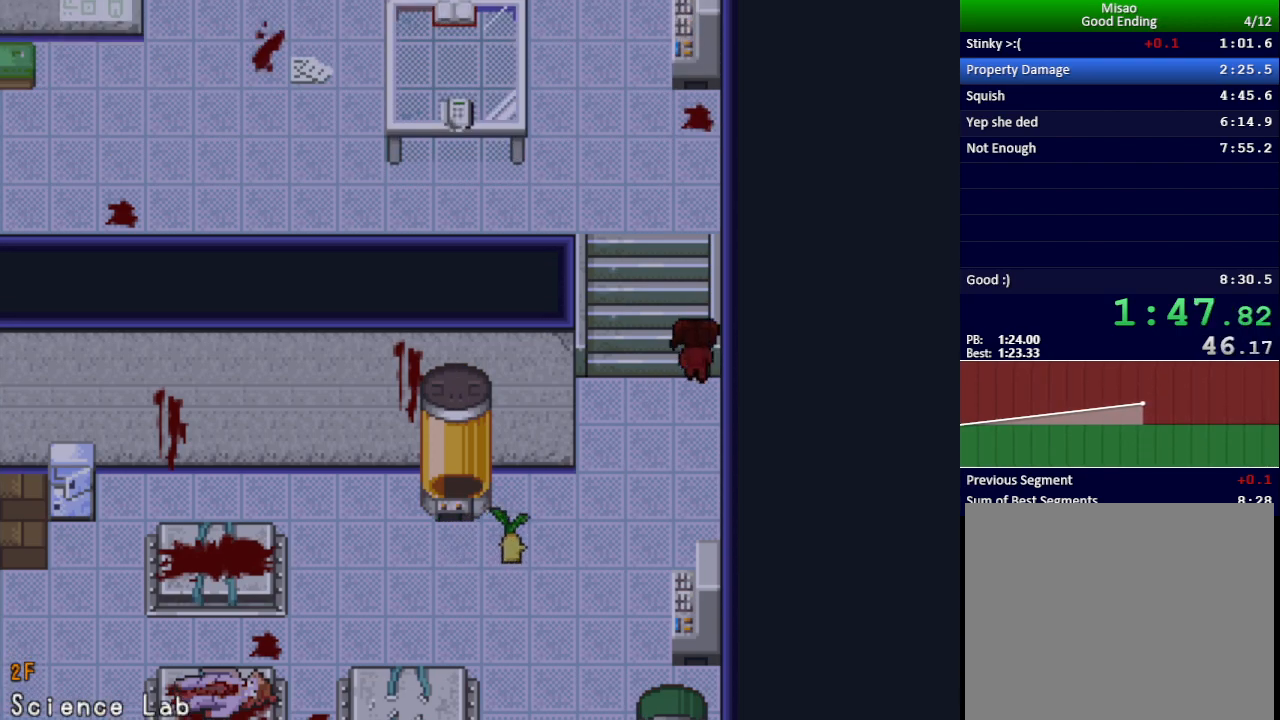
{"keys": ["up", "x"], "events": [[183, "up", "down"], [250, "up", "up"], [450, "up", "down"]]}
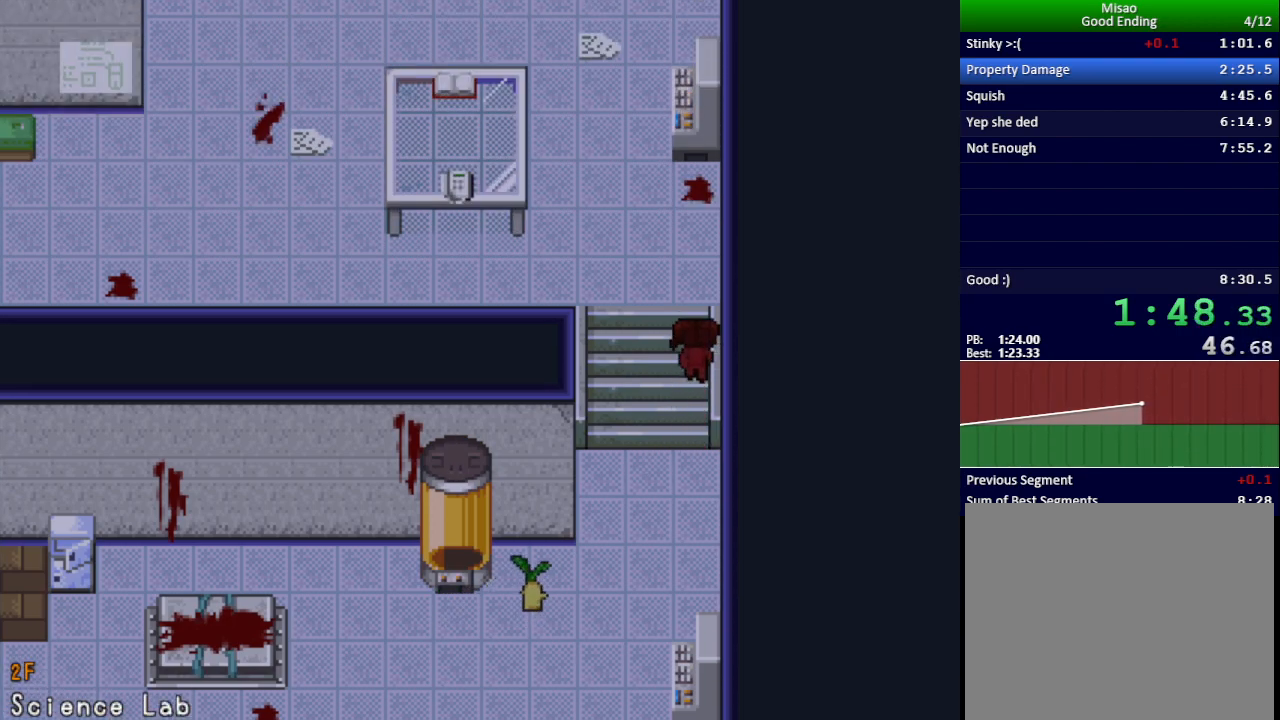
{"keys": ["x"], "events": [[17, "up", "up"]]}
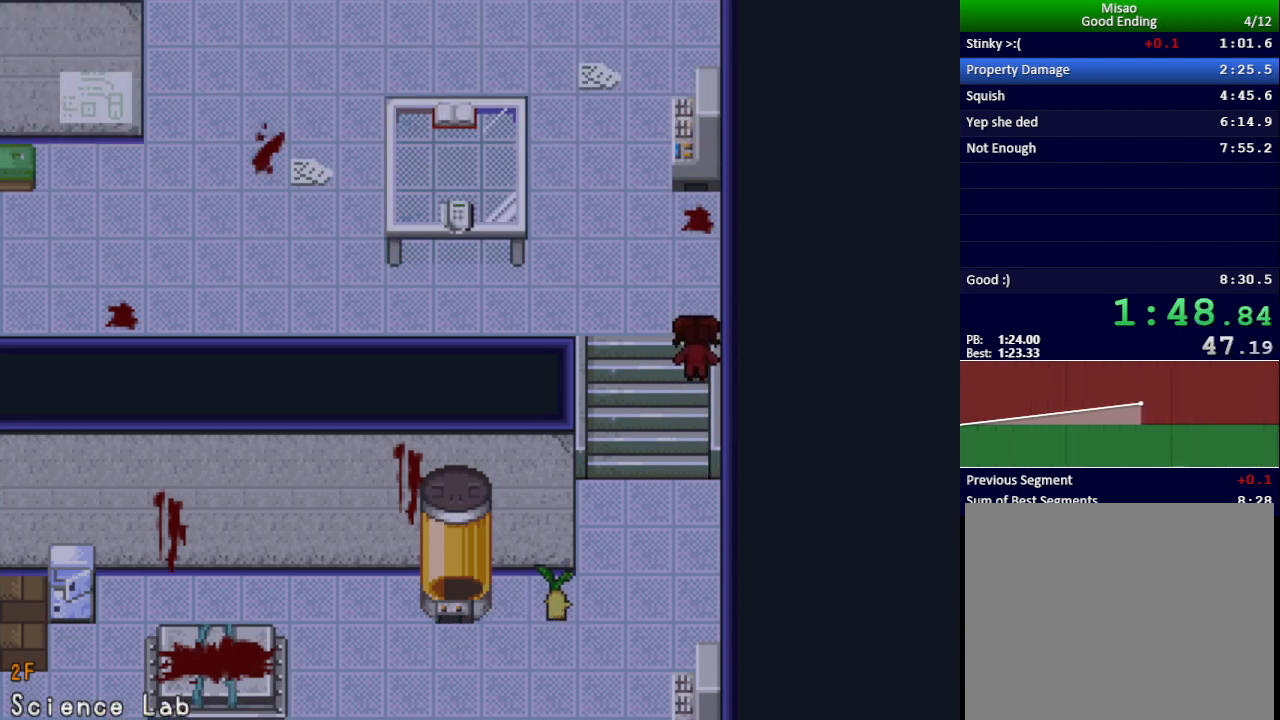
{"keys": ["x"], "events": []}
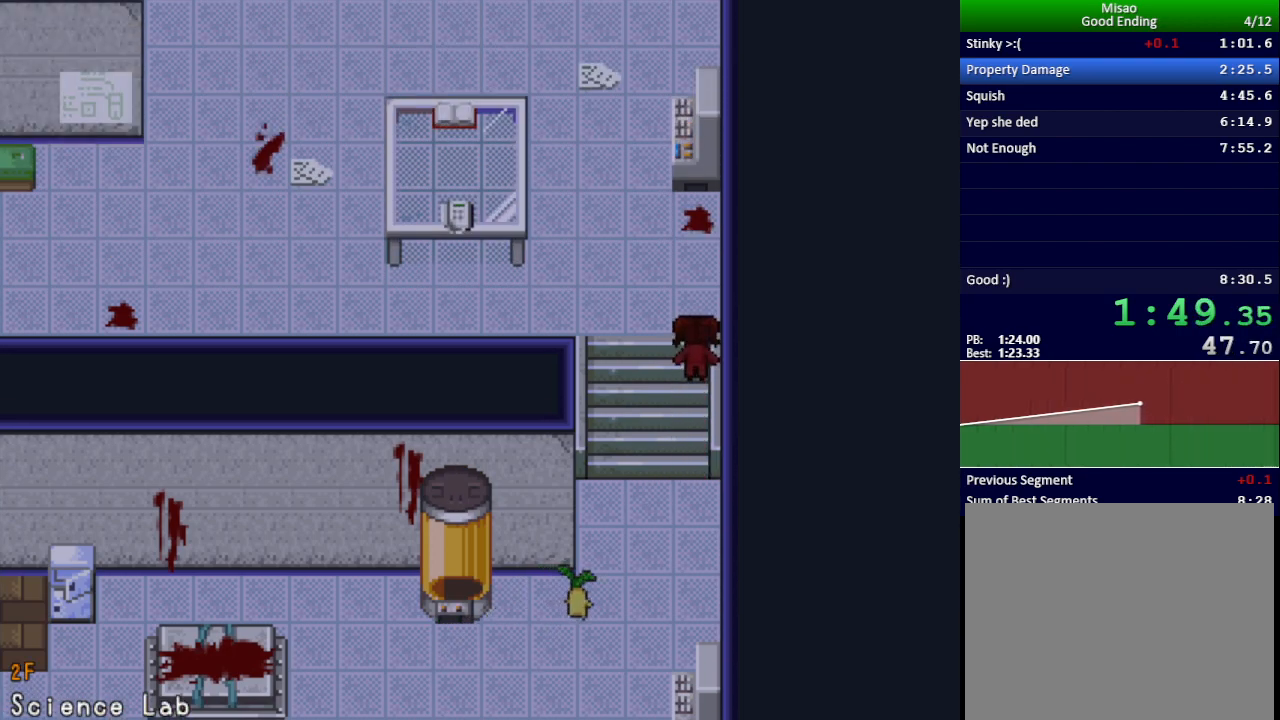
{"keys": ["x"], "events": []}
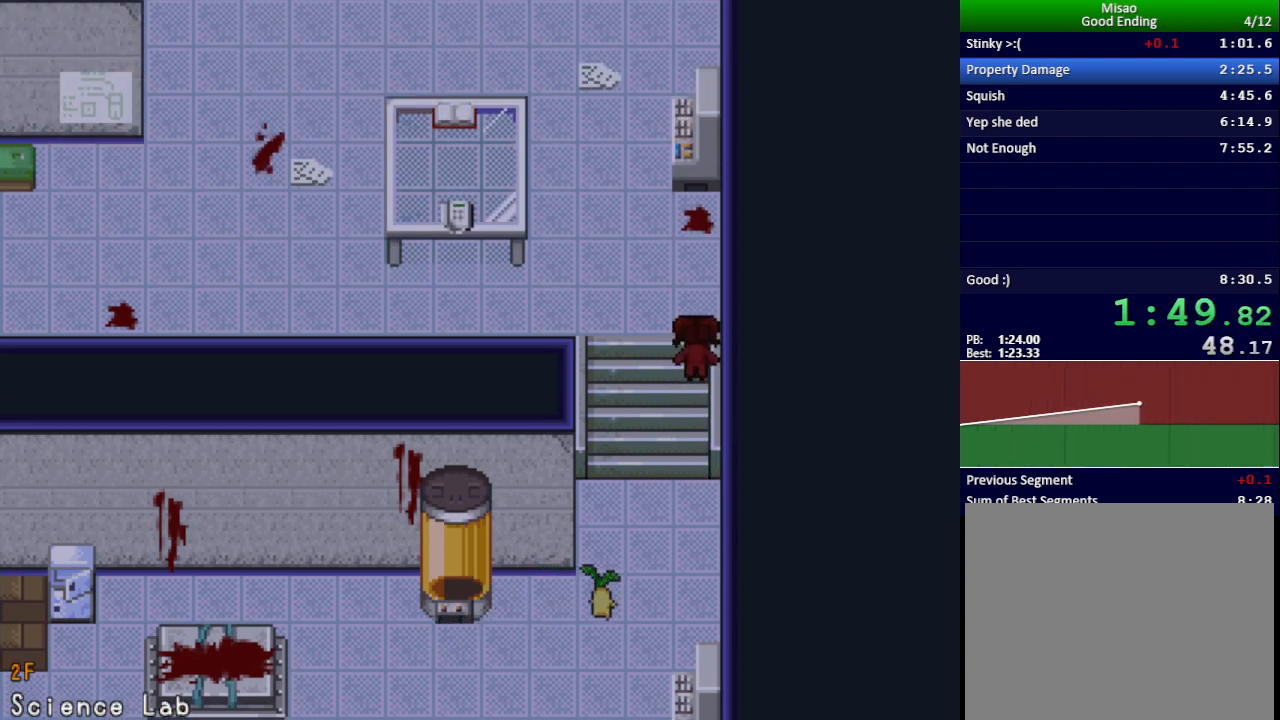
{"keys": ["x"], "events": []}
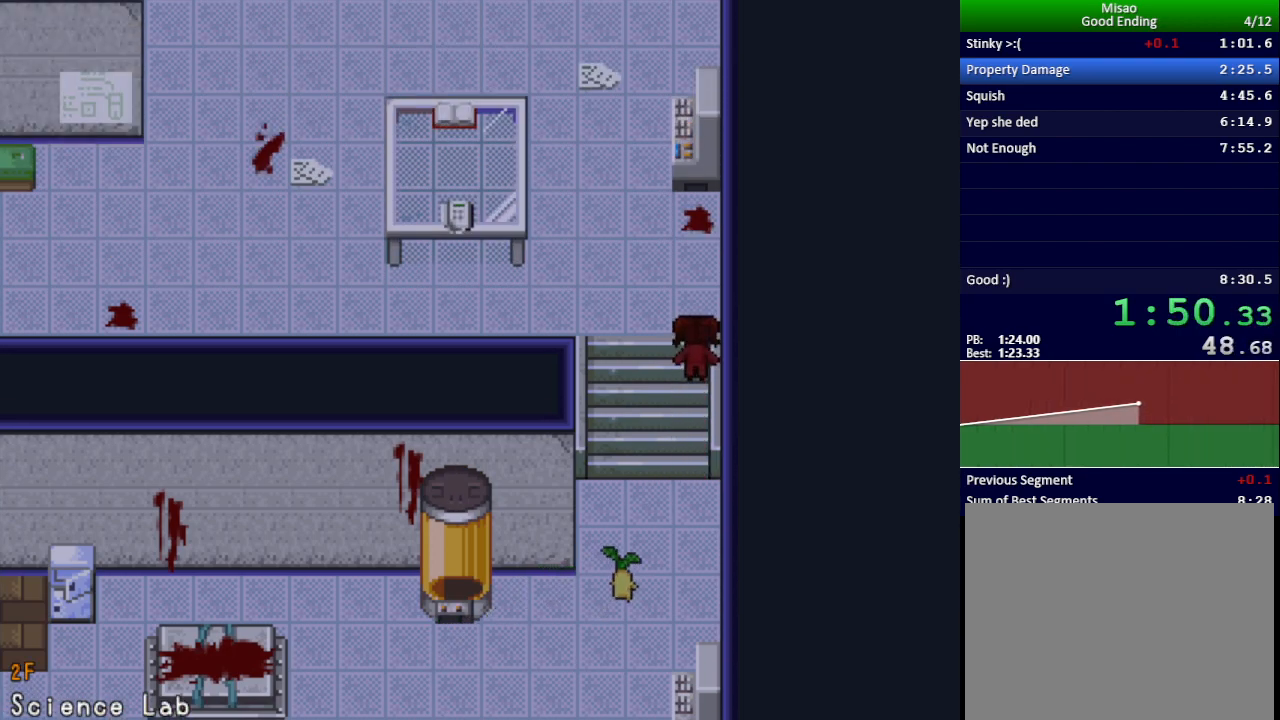
{"keys": ["up", "x"], "events": [[17, "left", "down"], [67, "up", "down"], [201, "left", "up"]]}
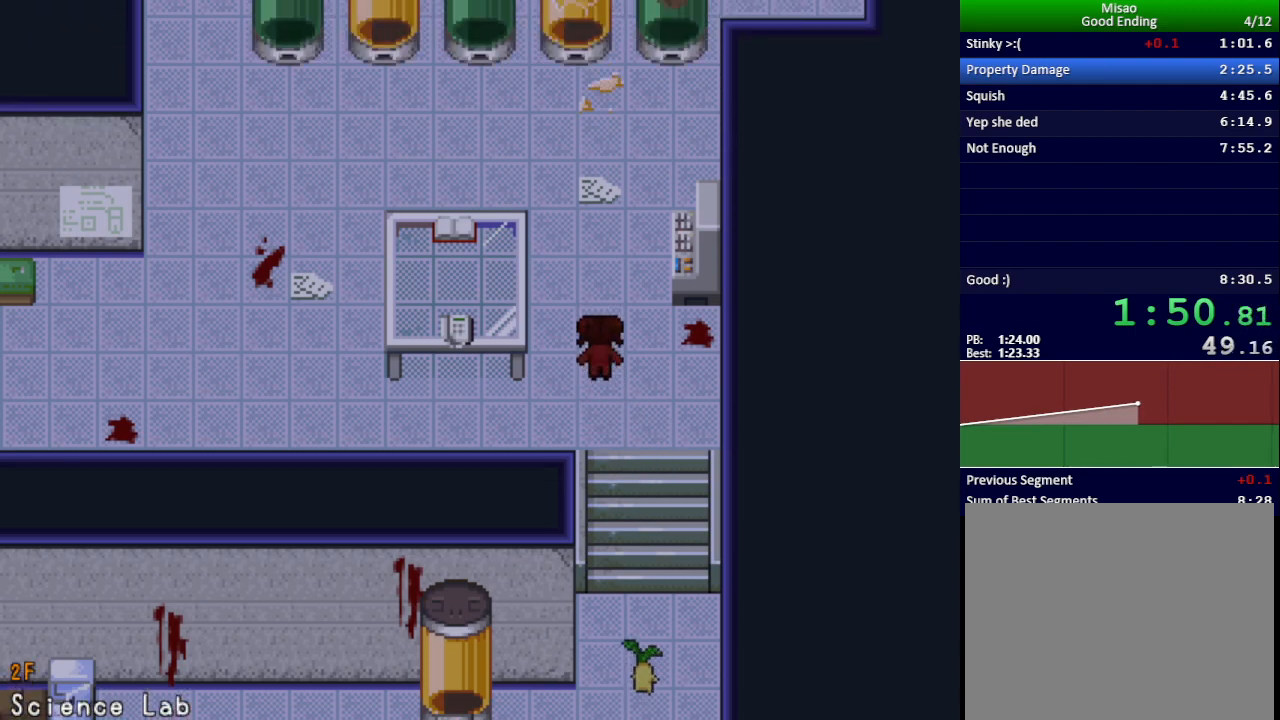
{"keys": ["left", "x"], "events": [[417, "left", "down"], [417, "up", "up"]]}
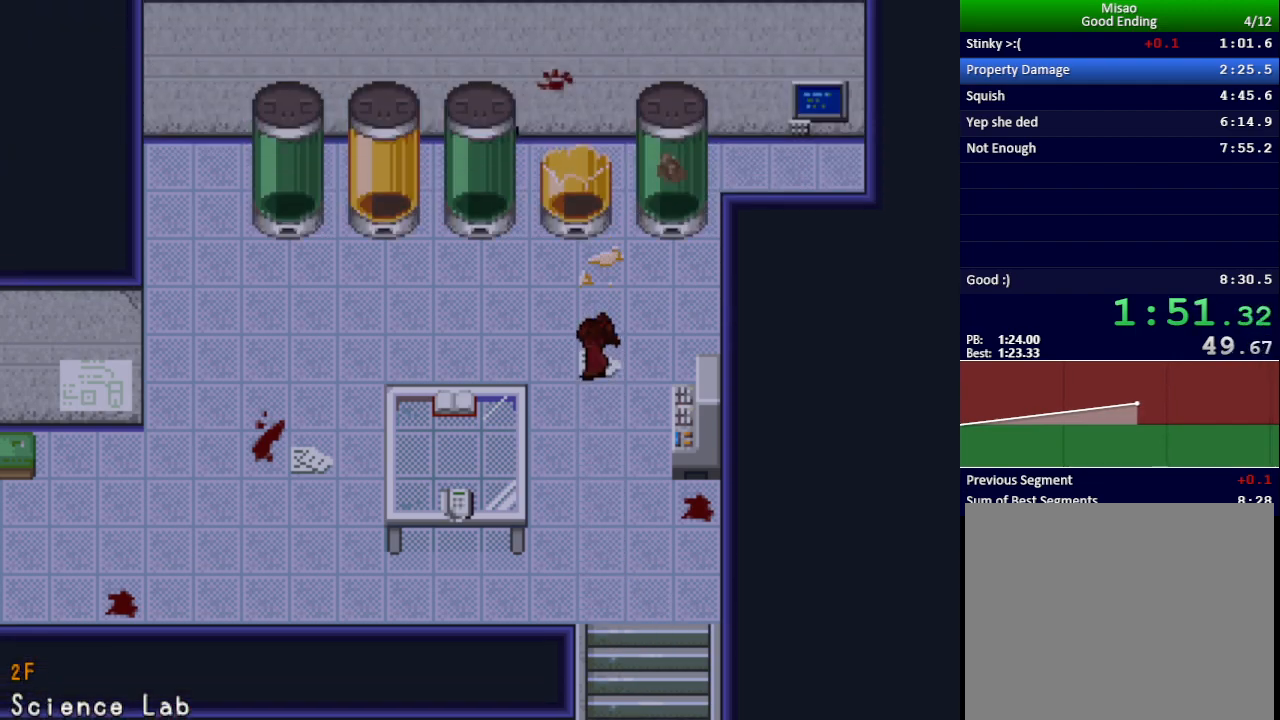
{"keys": ["x", "z"], "events": [[317, "down", "down"], [333, "left", "up"], [417, "z", "down"], [433, "down", "up"]]}
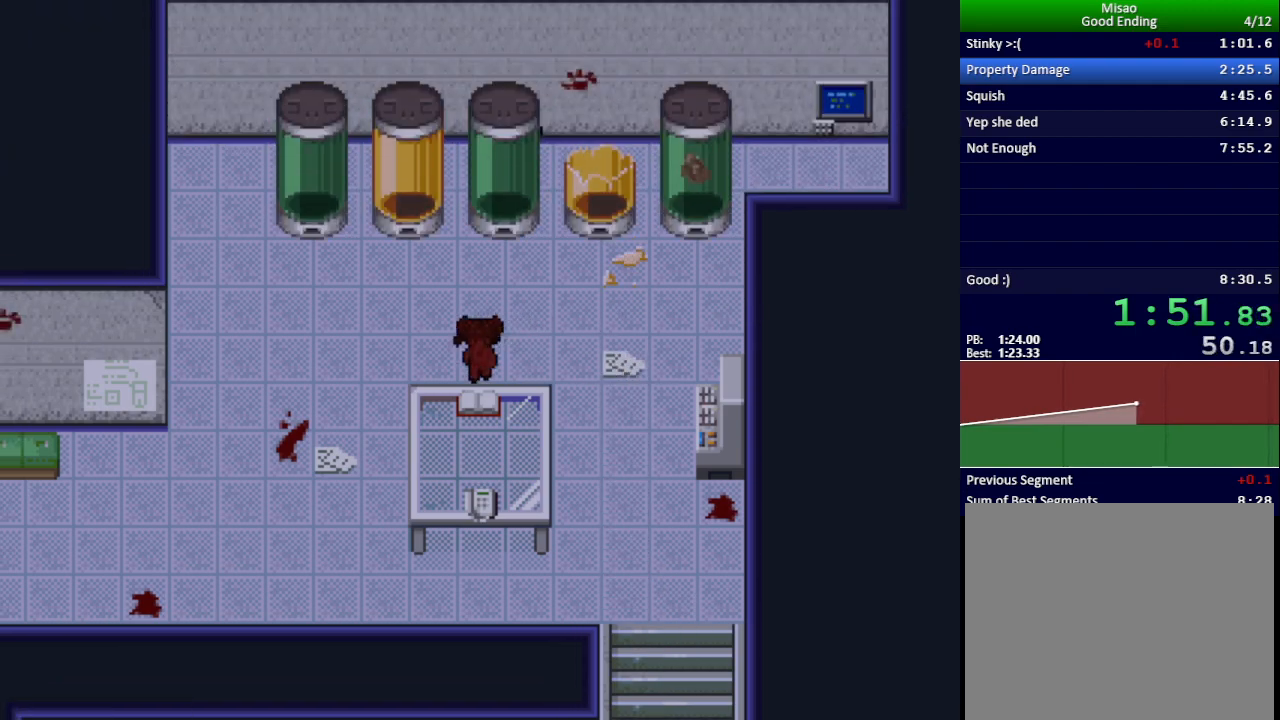
{"keys": ["down", "x"], "events": [[17, "z", "up"], [217, "down", "down"], [217, "left", "down"], [467, "left", "up"]]}
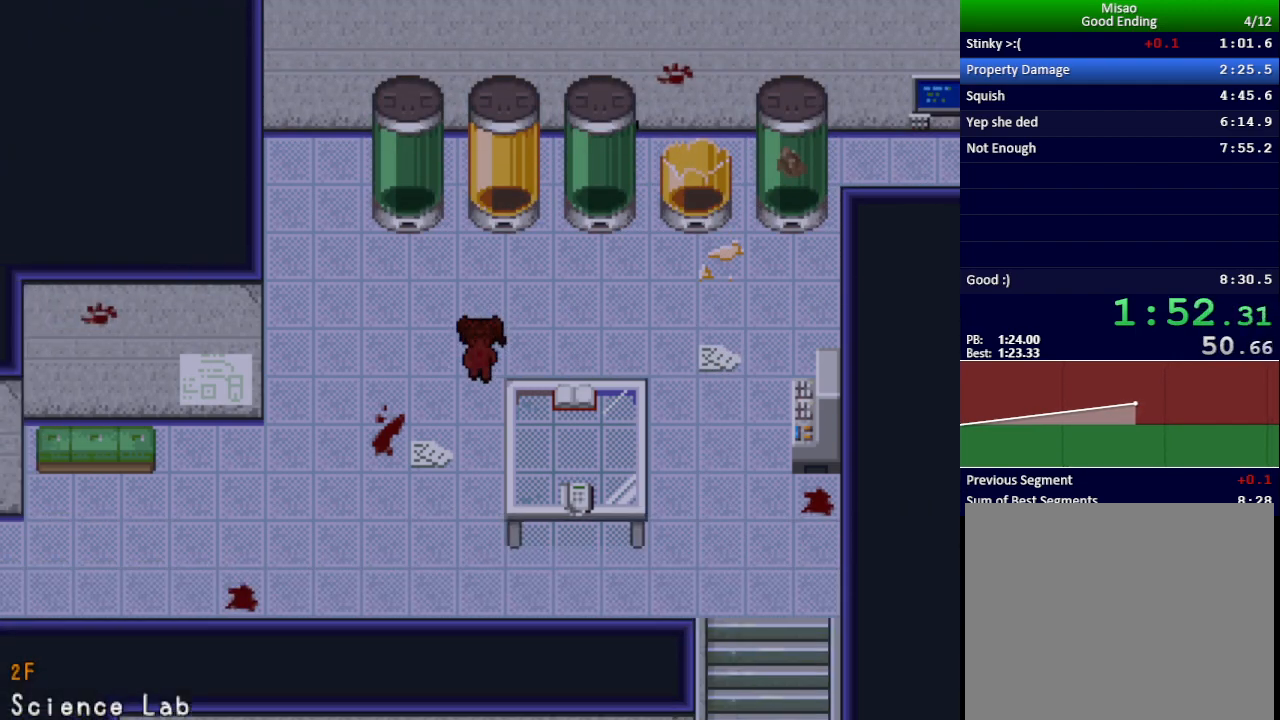
{"keys": ["x"], "events": [[500, "down", "up"]]}